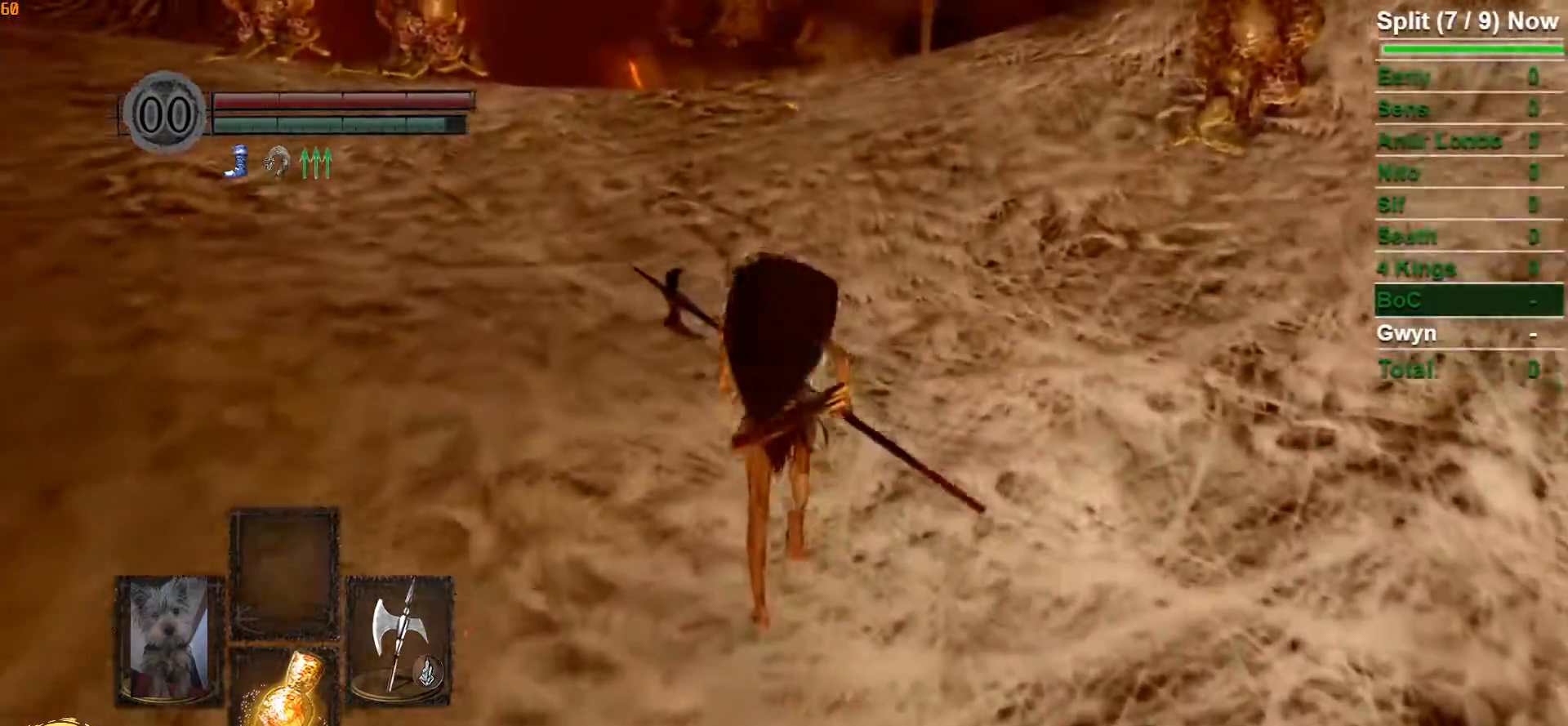
Gameplay with a controller (Xbox layout); each line is a JSON object with the inputs held at the frame after it. "button_events" lists button changes between this image and that frame as [ms after this image, input, new state], when the widget could be followed in between (sticks are given only as held states).
{"buttons": ["B"], "left_stick": "up", "right_stick": "center", "button_events": []}
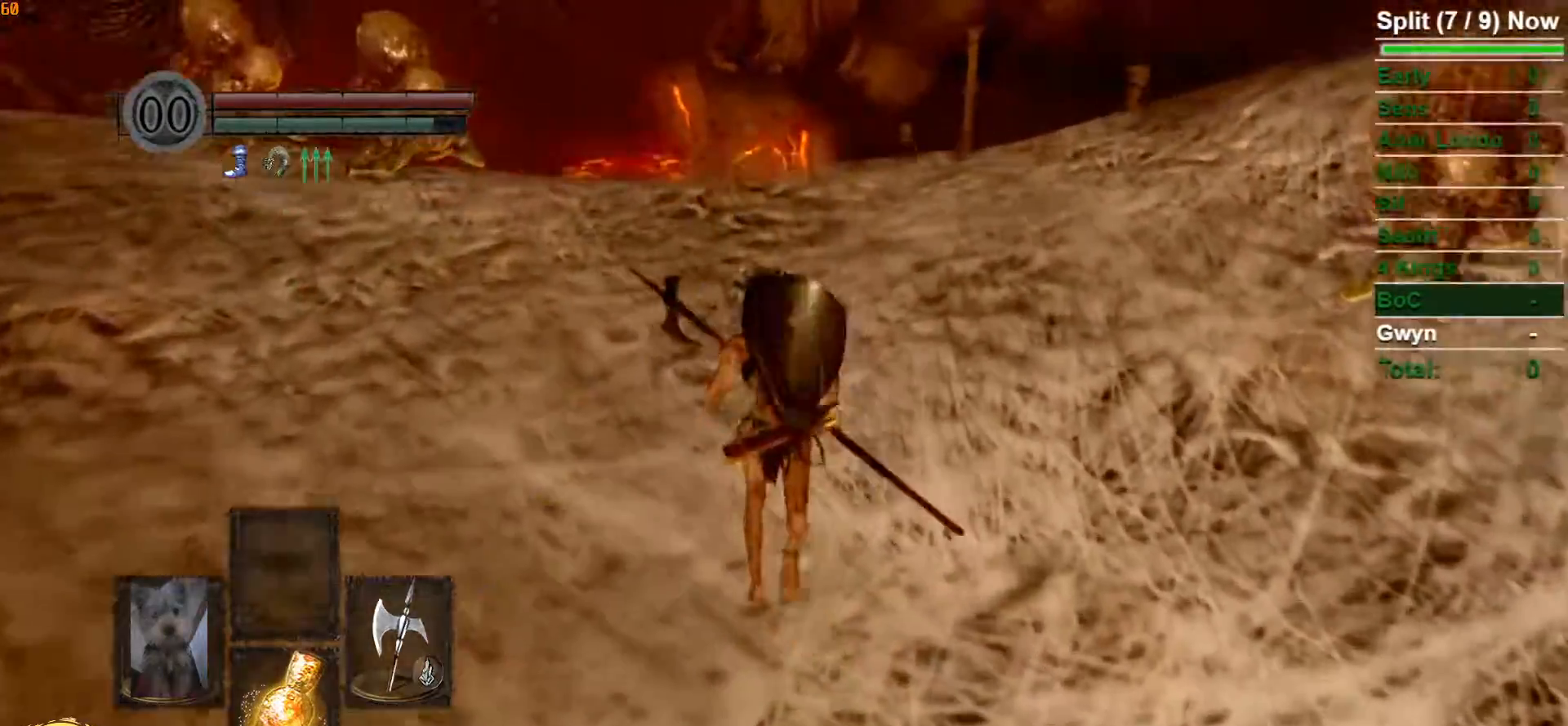
{"buttons": ["B"], "left_stick": "up", "right_stick": "down", "button_events": []}
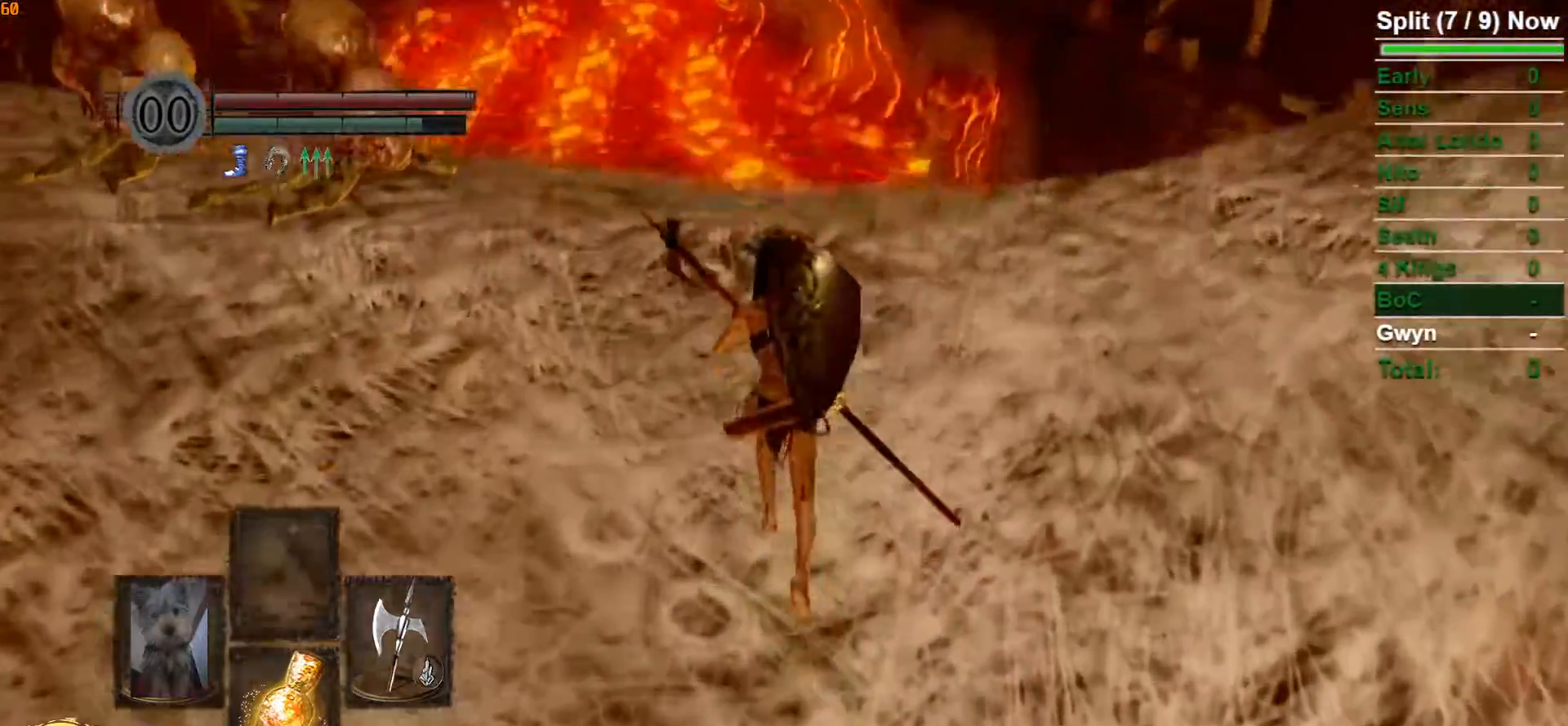
{"buttons": ["B"], "left_stick": "up", "right_stick": "down", "button_events": []}
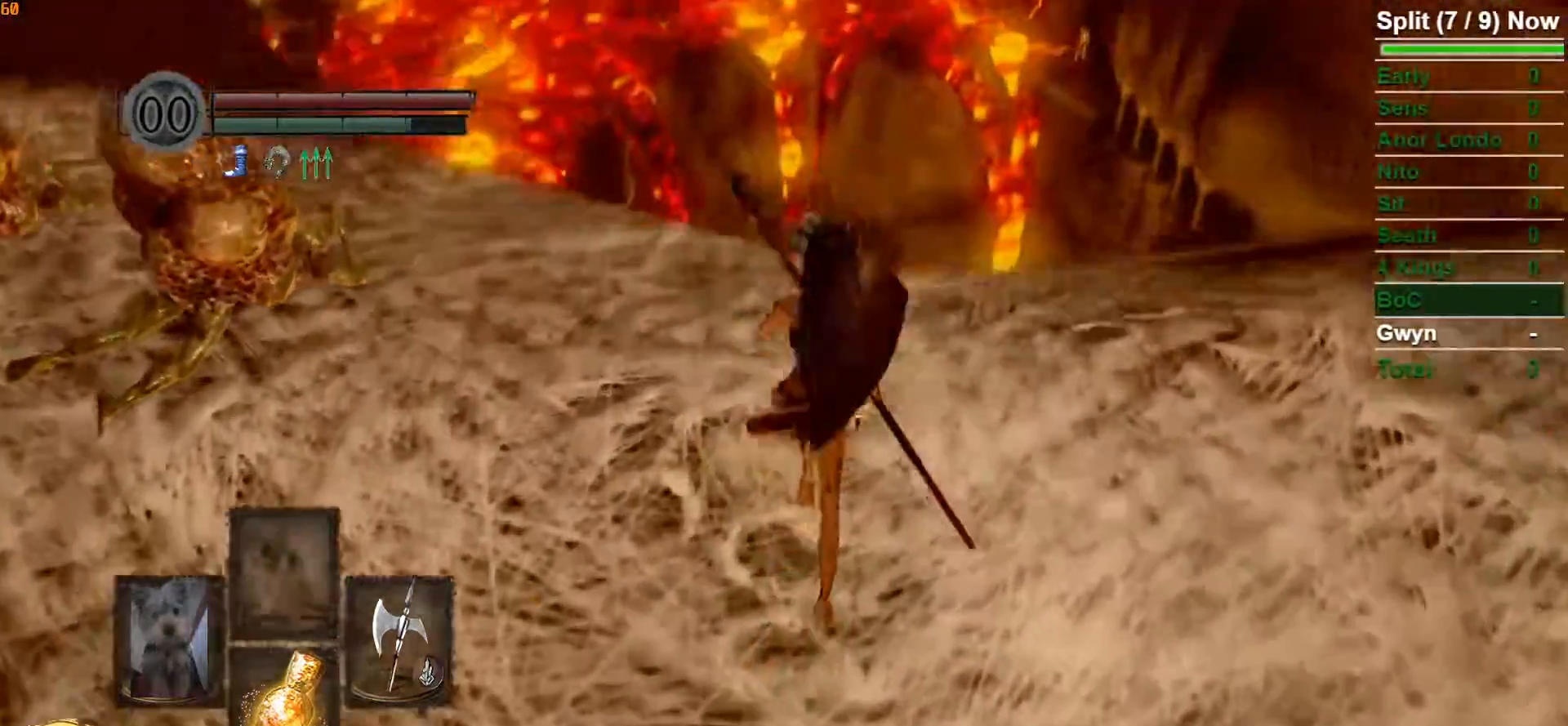
{"buttons": ["B"], "left_stick": "up", "right_stick": "down", "button_events": []}
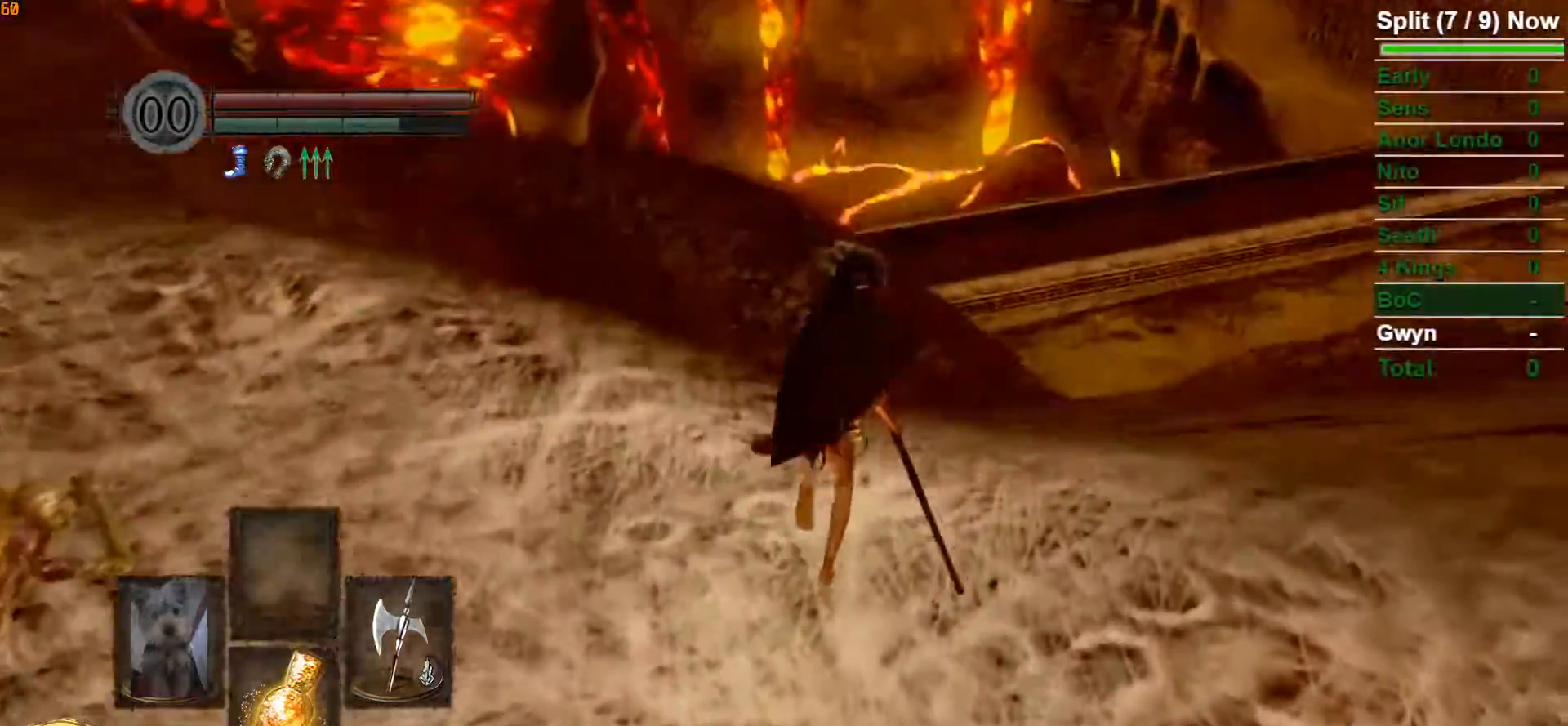
{"buttons": ["B"], "left_stick": "up", "right_stick": "center", "button_events": []}
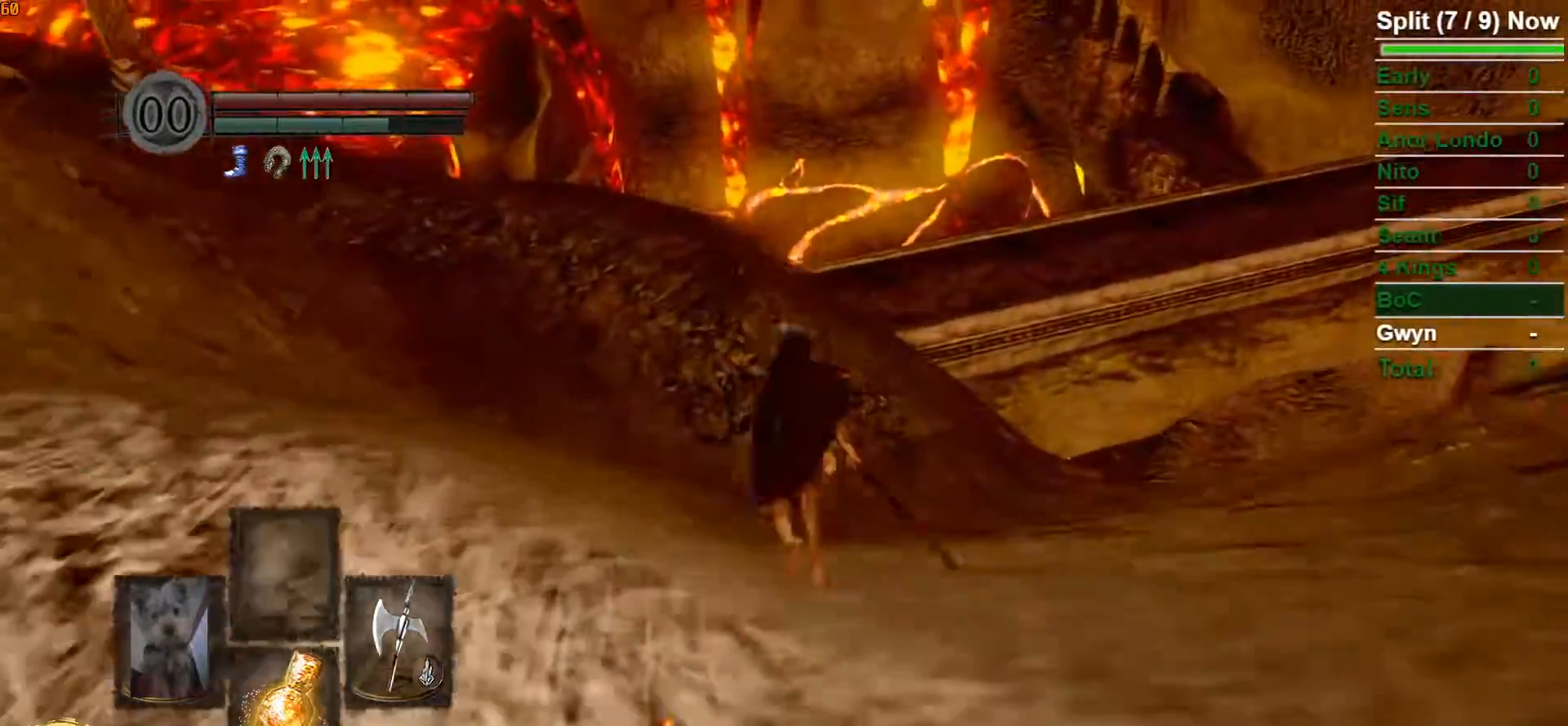
{"buttons": ["B"], "left_stick": "up", "right_stick": "center", "button_events": [[33, "B", "up"], [450, "B", "down"]]}
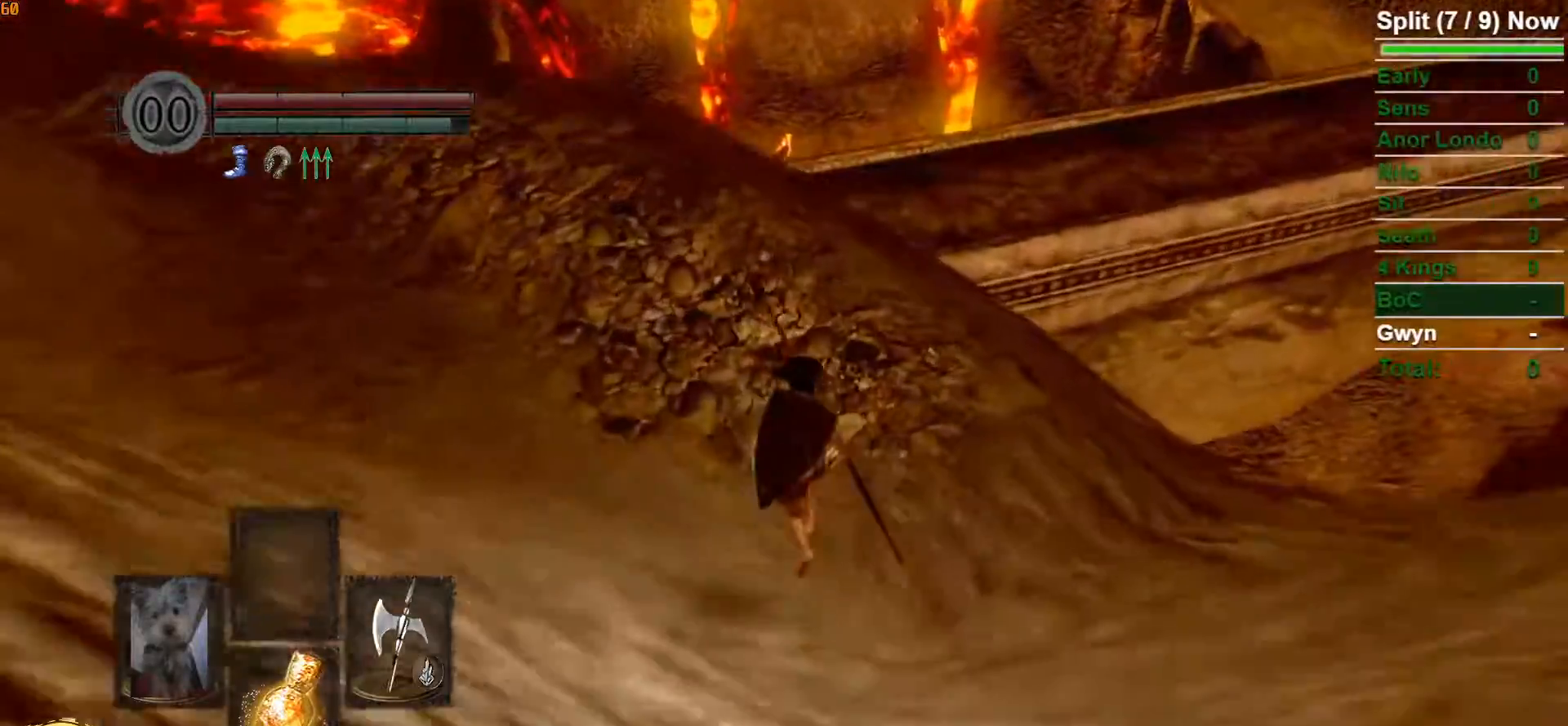
{"buttons": [], "left_stick": "up", "right_stick": "down-right", "button_events": [[100, "B", "up"]]}
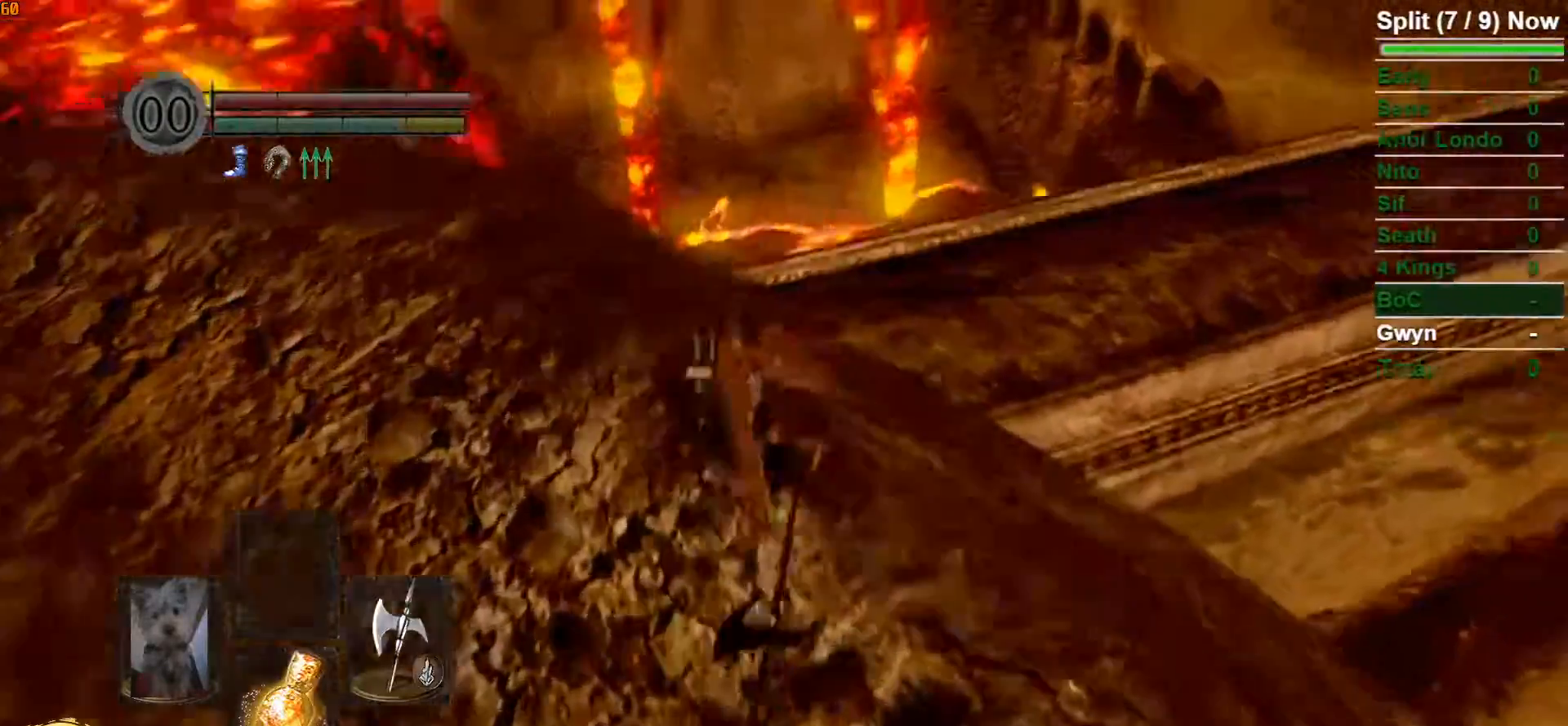
{"buttons": ["B"], "left_stick": "up", "right_stick": "center", "button_events": [[117, "B", "down"]]}
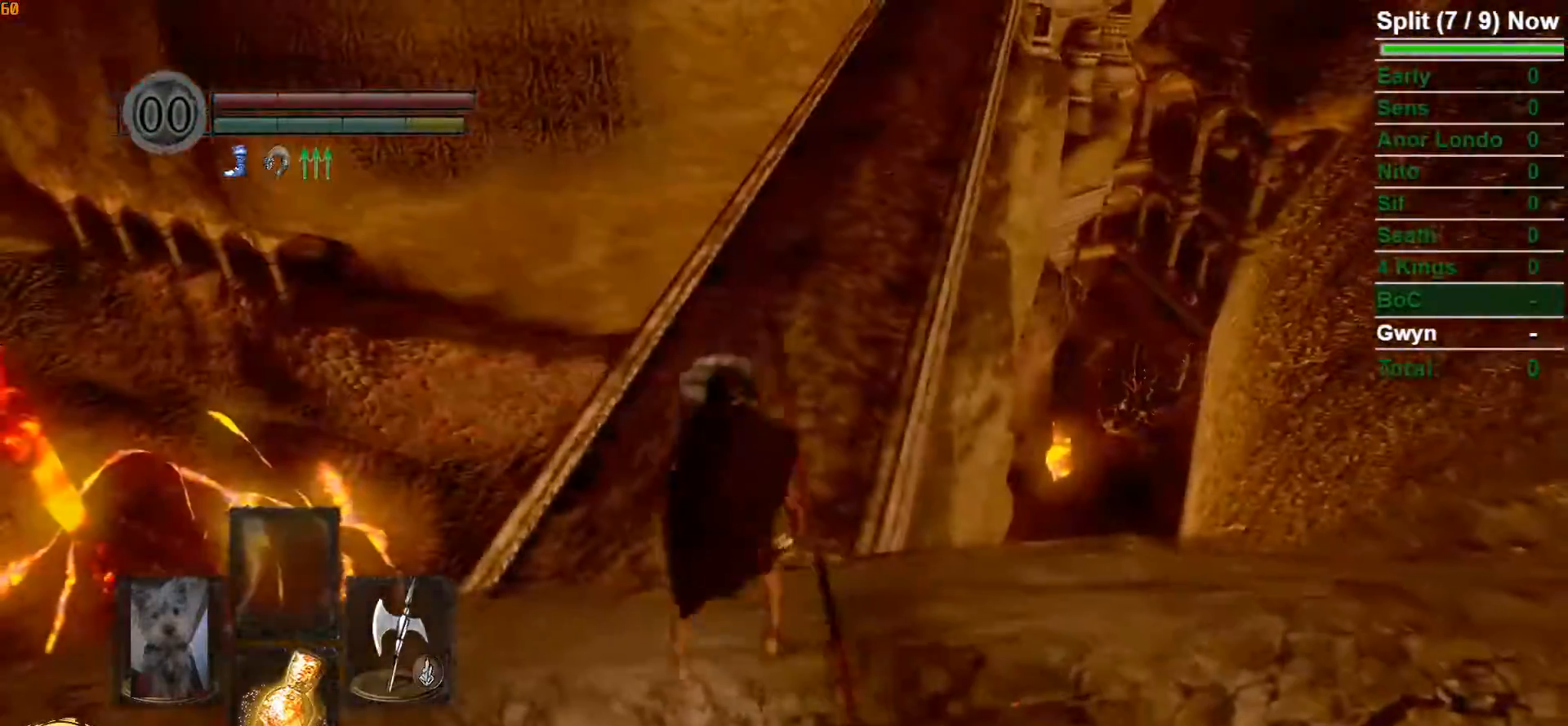
{"buttons": ["B"], "left_stick": "up", "right_stick": "center", "button_events": []}
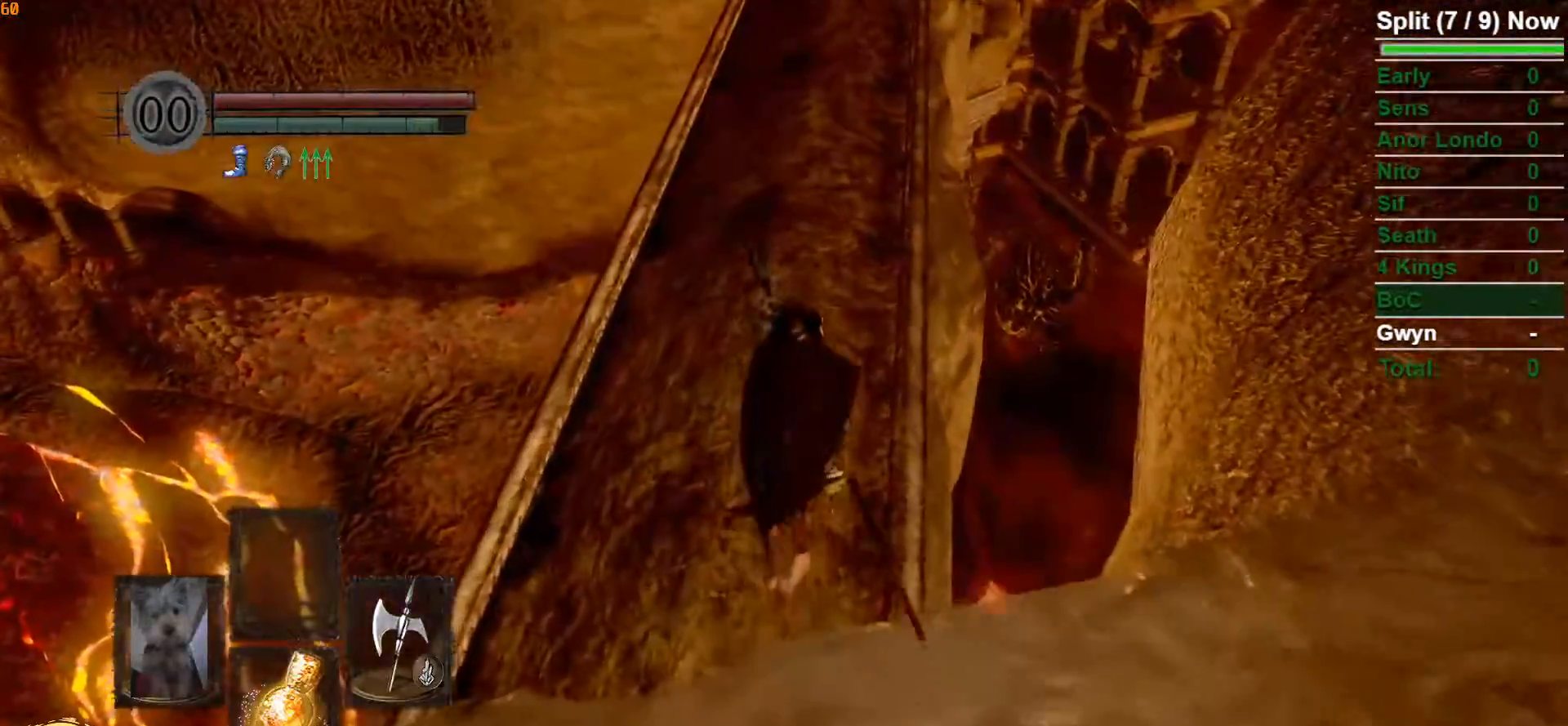
{"buttons": ["B"], "left_stick": "up", "right_stick": "center", "button_events": []}
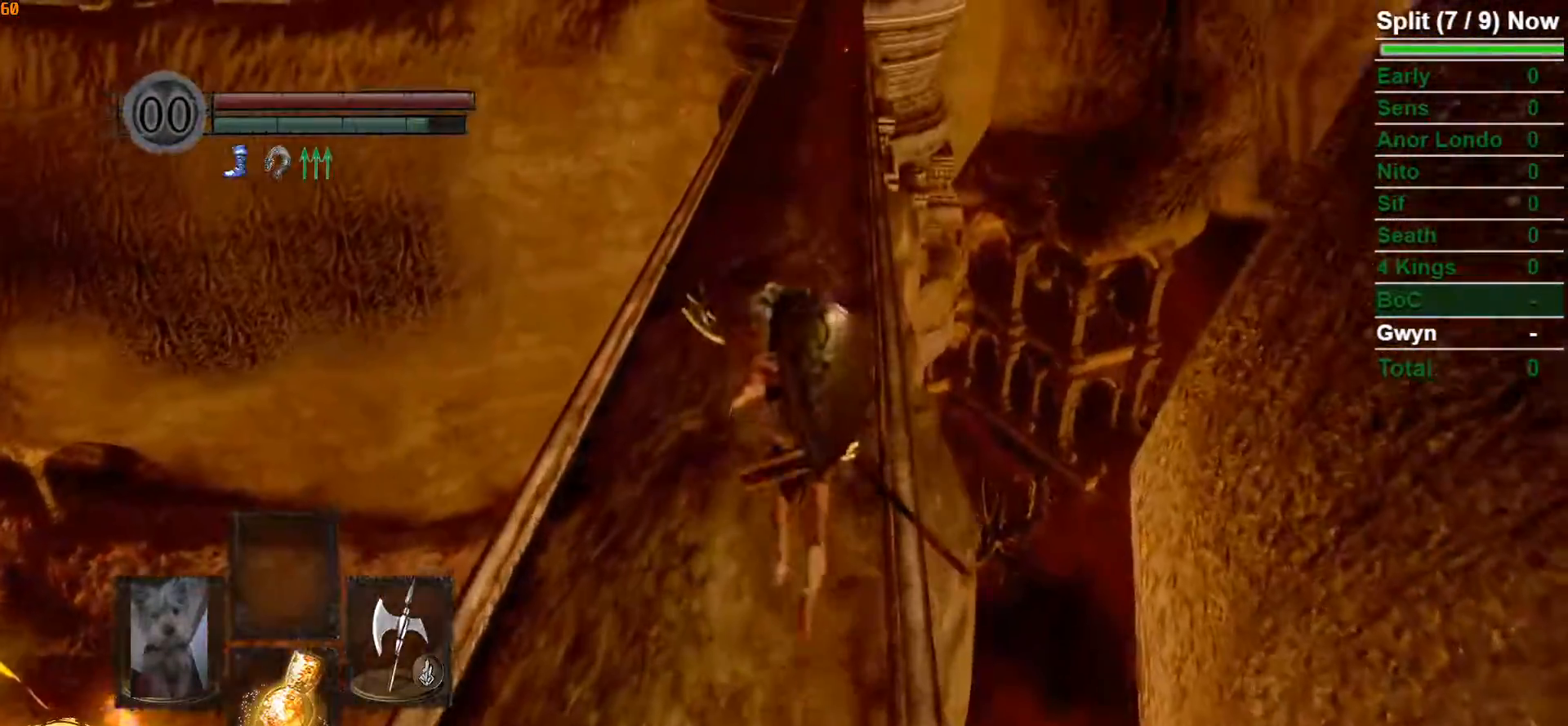
{"buttons": ["B"], "left_stick": "up", "right_stick": "center", "button_events": []}
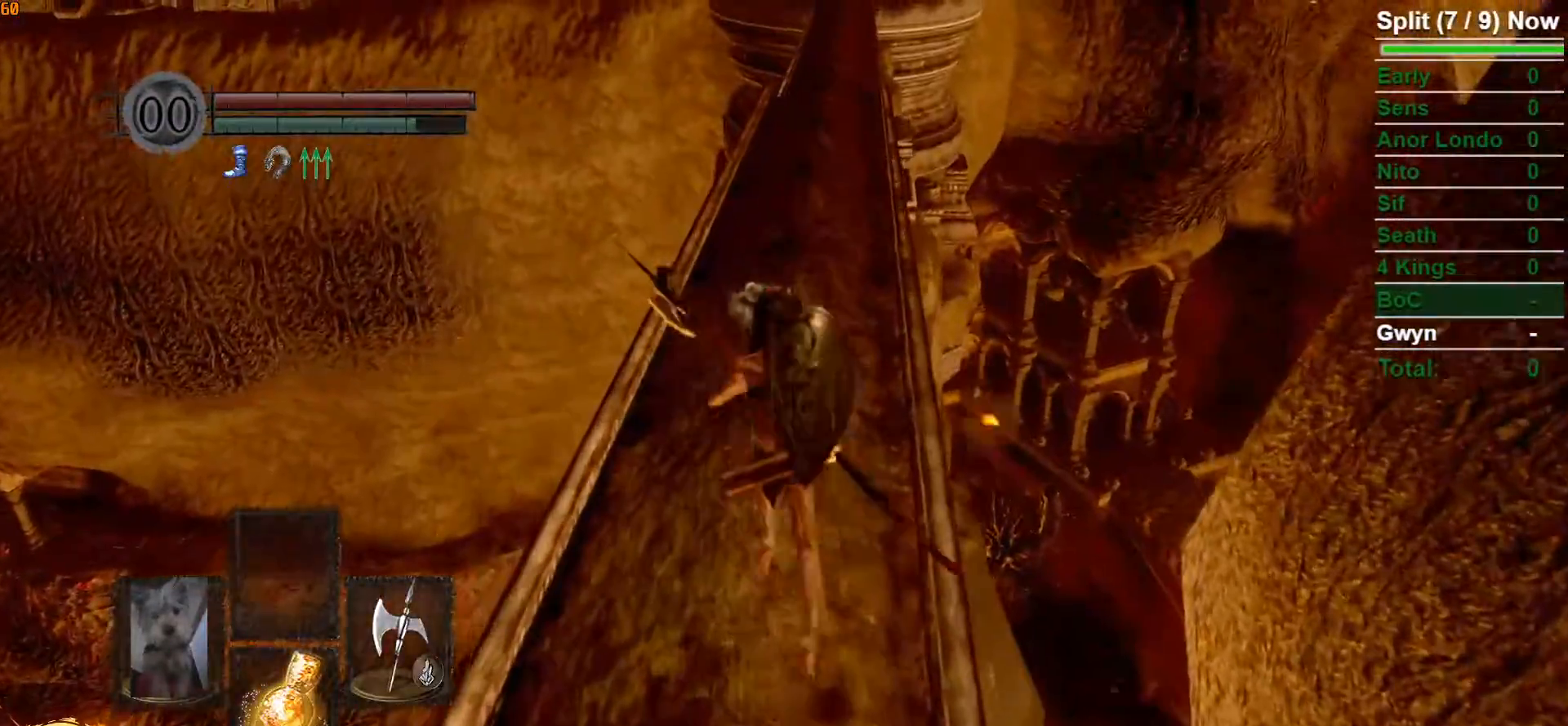
{"buttons": ["B"], "left_stick": "up", "right_stick": "center", "button_events": []}